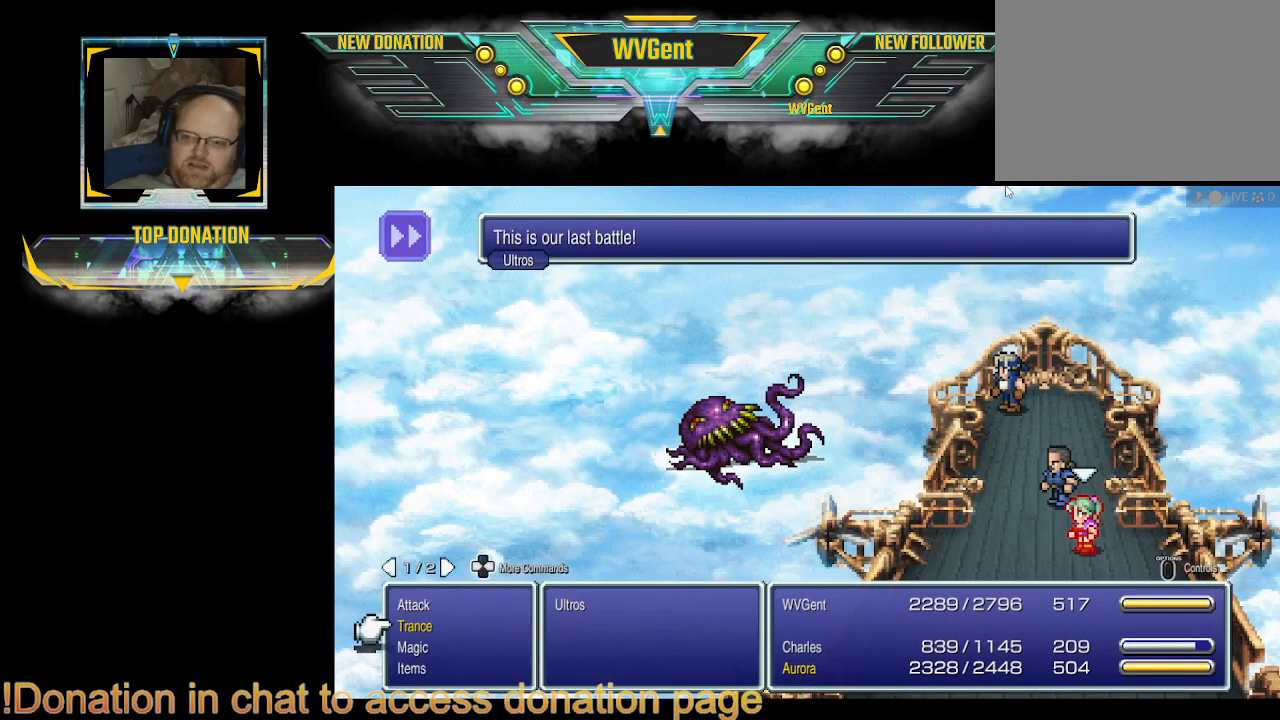
Gameplay with a controller (PlayStation layout); each line is a JSON object with the inputs held at the frame after it. "events" lists button and stick changes between this image and that frame as [ms after this image, input, new state], when the widget could be followed in between. Not read: L3 R3.
{"buttons": [], "left_stick": "center", "right_stick": "center", "events": [[367, "CROSS", "down"], [400, "CROSS", "up"]]}
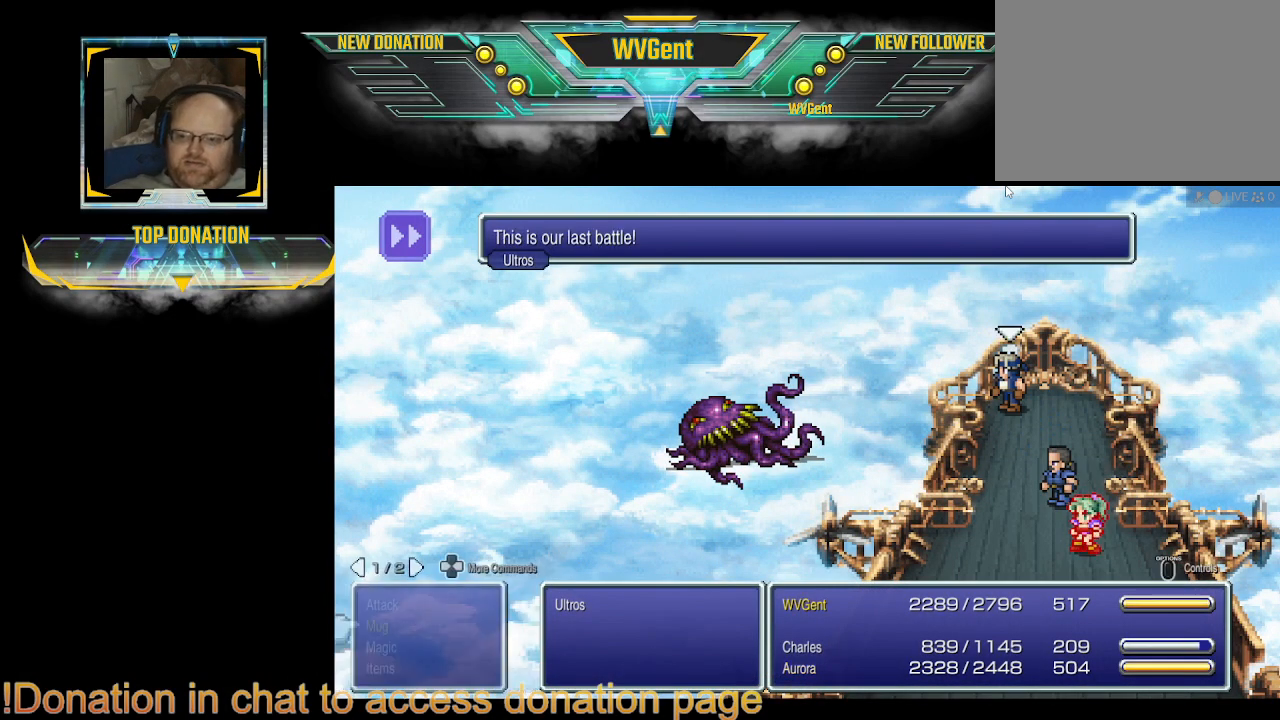
{"buttons": [], "left_stick": "center", "right_stick": "center", "events": []}
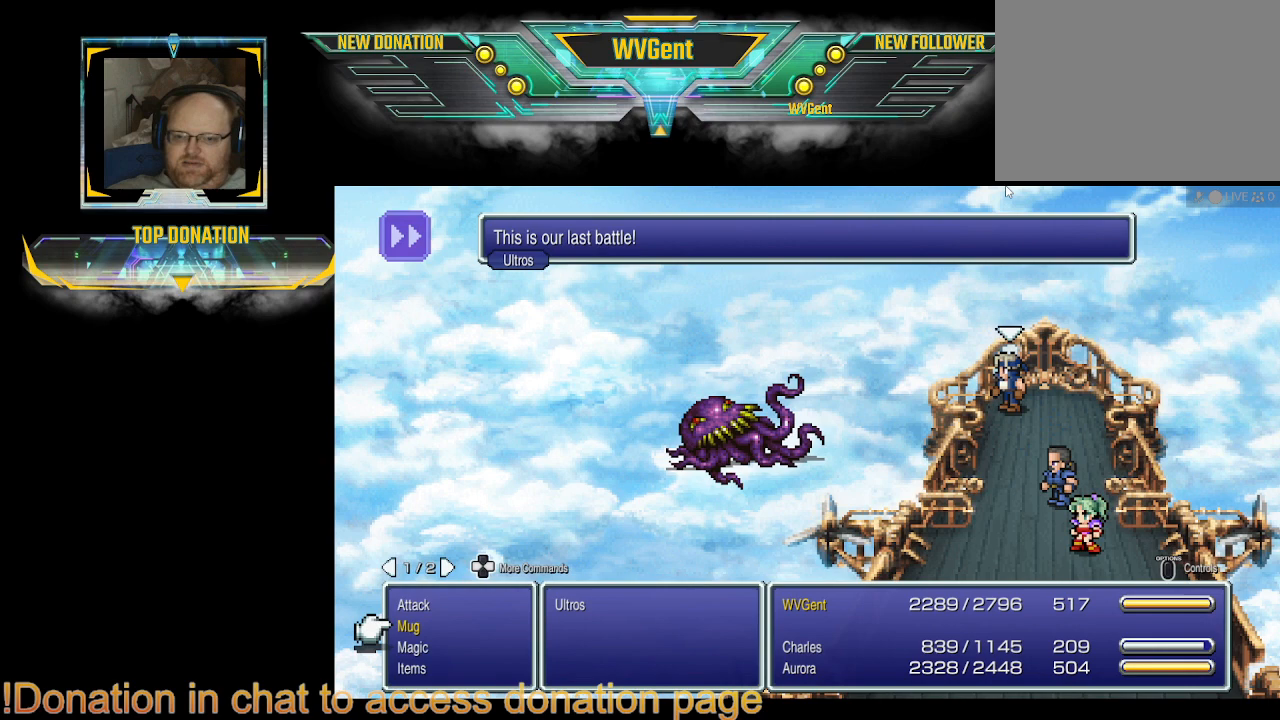
{"buttons": [], "left_stick": "center", "right_stick": "center", "events": [[400, "CROSS", "down"], [467, "CROSS", "up"]]}
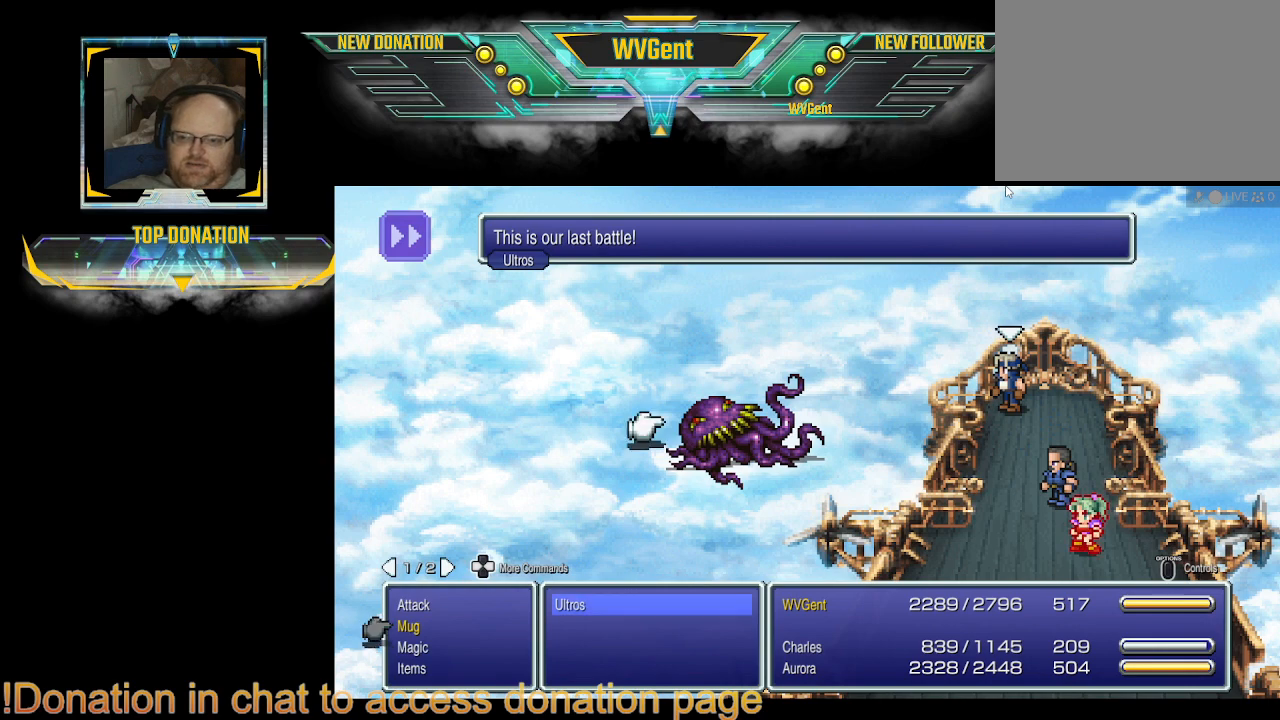
{"buttons": [], "left_stick": "center", "right_stick": "center", "events": [[300, "CROSS", "down"], [367, "CROSS", "up"]]}
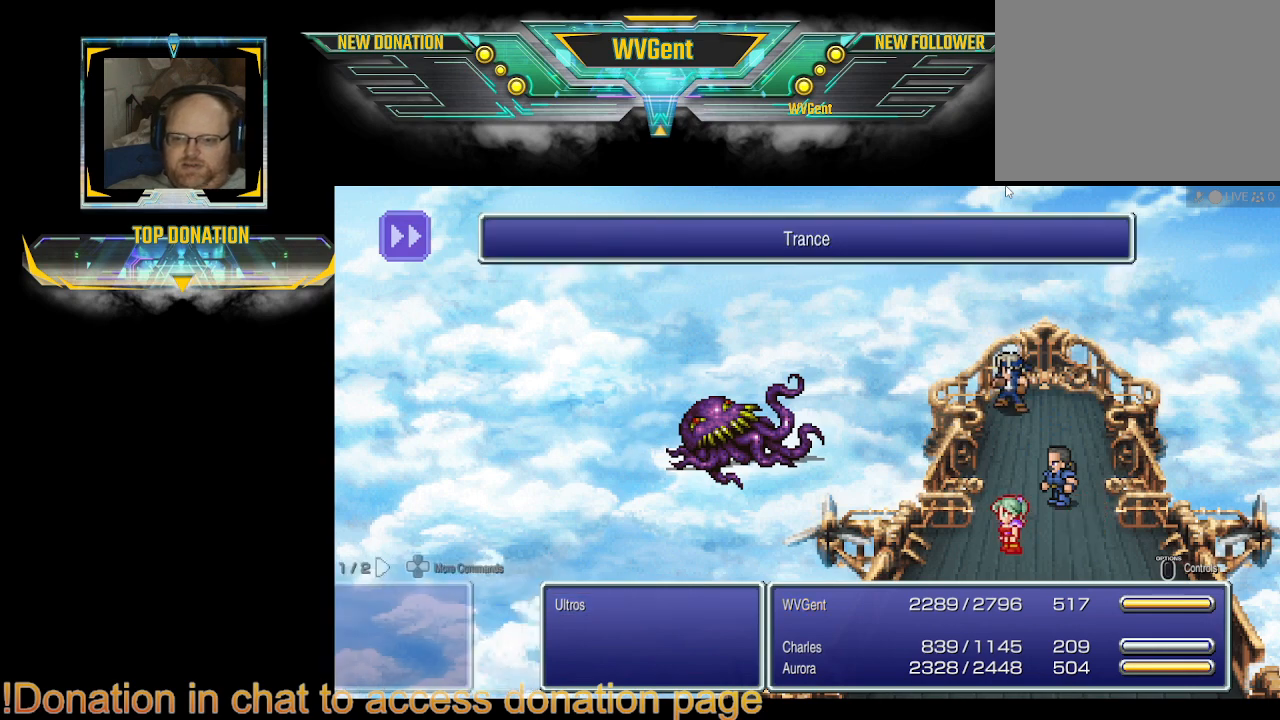
{"buttons": [], "left_stick": "center", "right_stick": "center", "events": []}
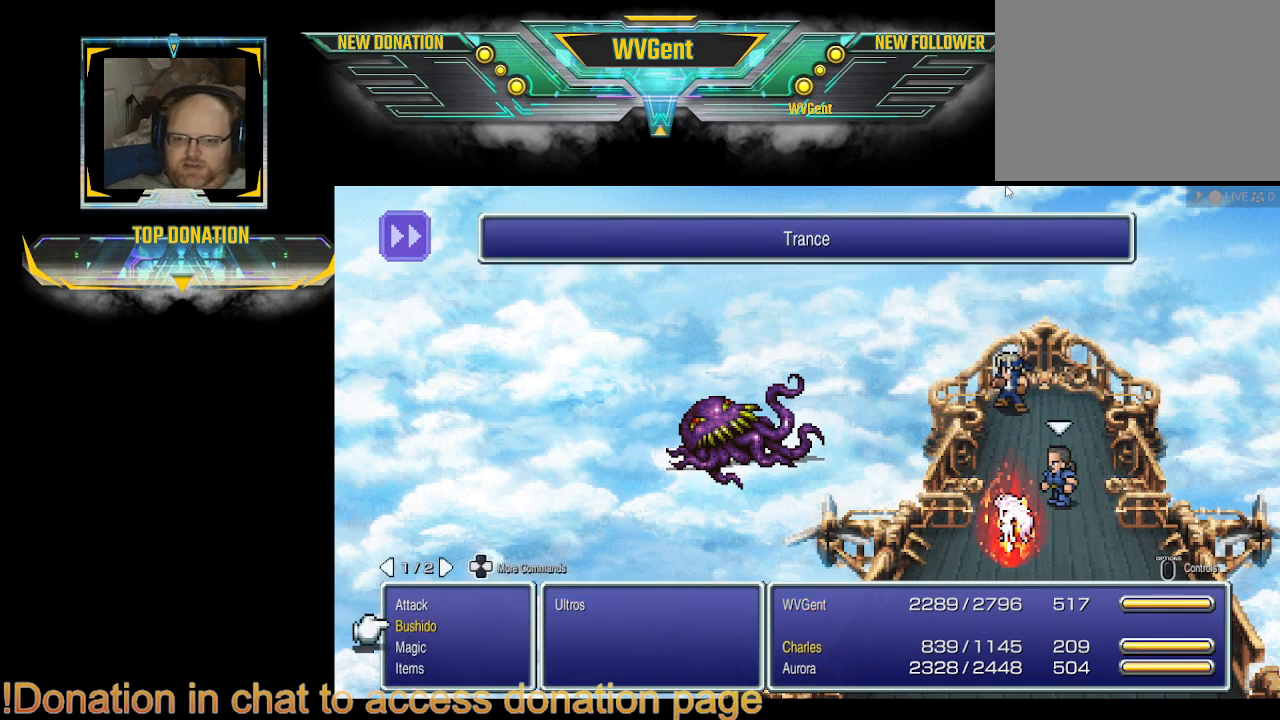
{"buttons": [], "left_stick": "center", "right_stick": "center", "events": []}
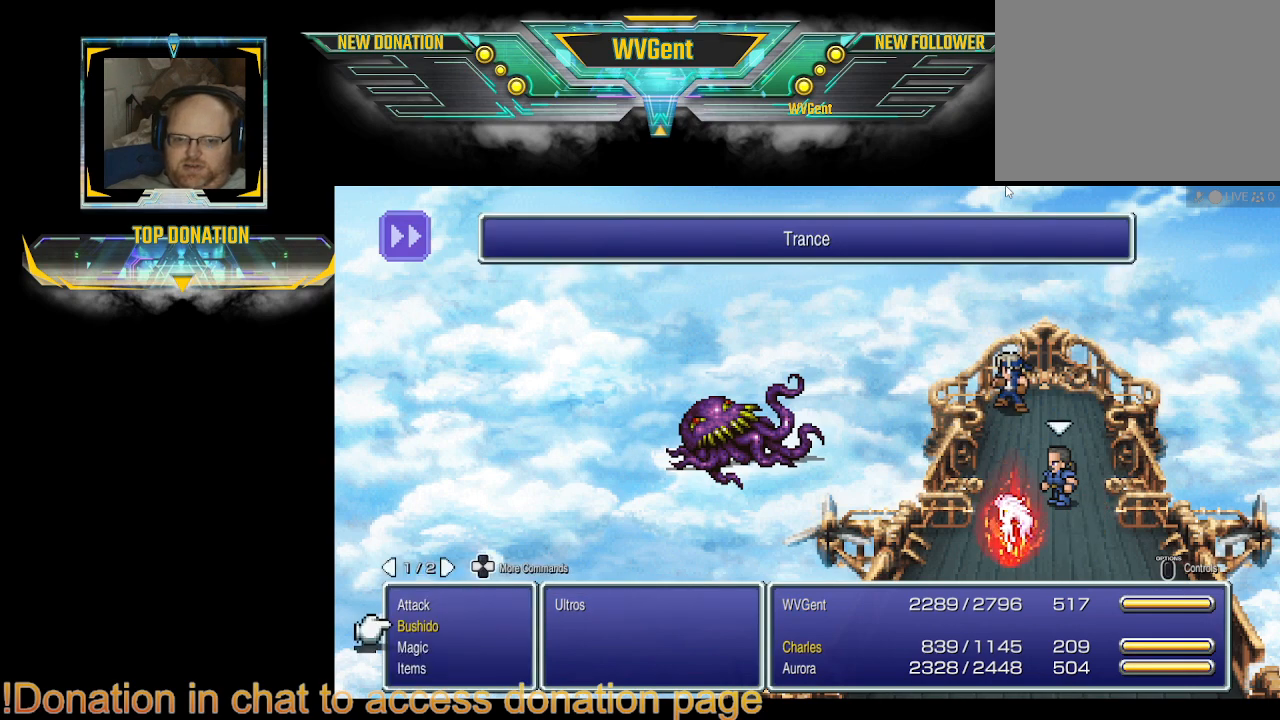
{"buttons": ["CROSS"], "left_stick": "center", "right_stick": "center", "events": [[100, "CROSS", "down"], [133, "CROSS", "up"], [500, "CROSS", "down"]]}
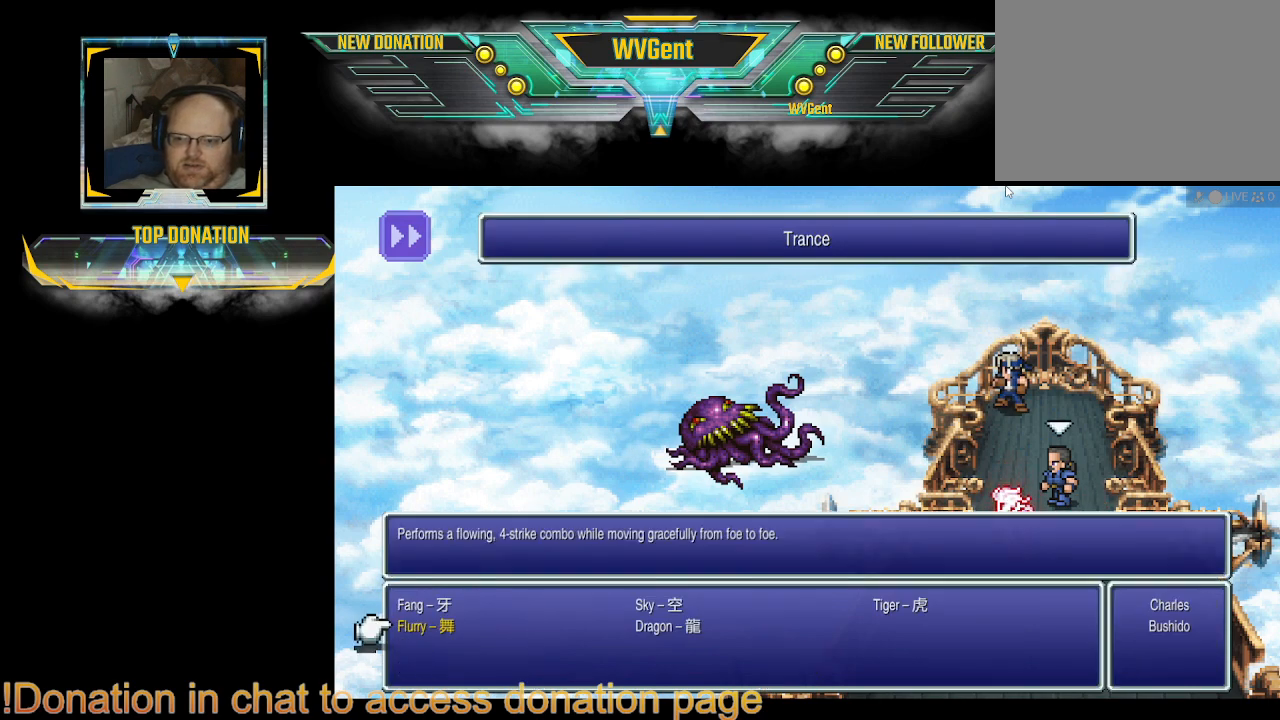
{"buttons": ["CROSS"], "left_stick": "center", "right_stick": "center", "events": [[67, "CROSS", "up"], [433, "CROSS", "down"]]}
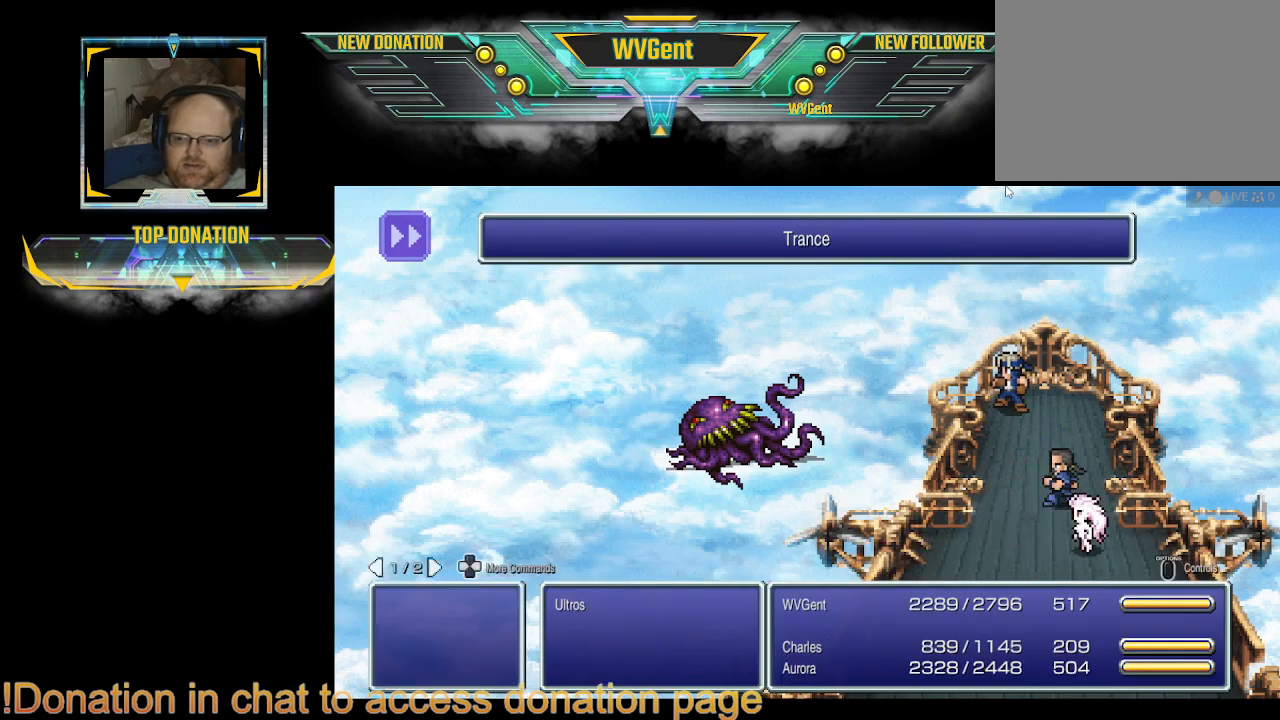
{"buttons": [], "left_stick": "center", "right_stick": "center", "events": [[33, "CROSS", "up"]]}
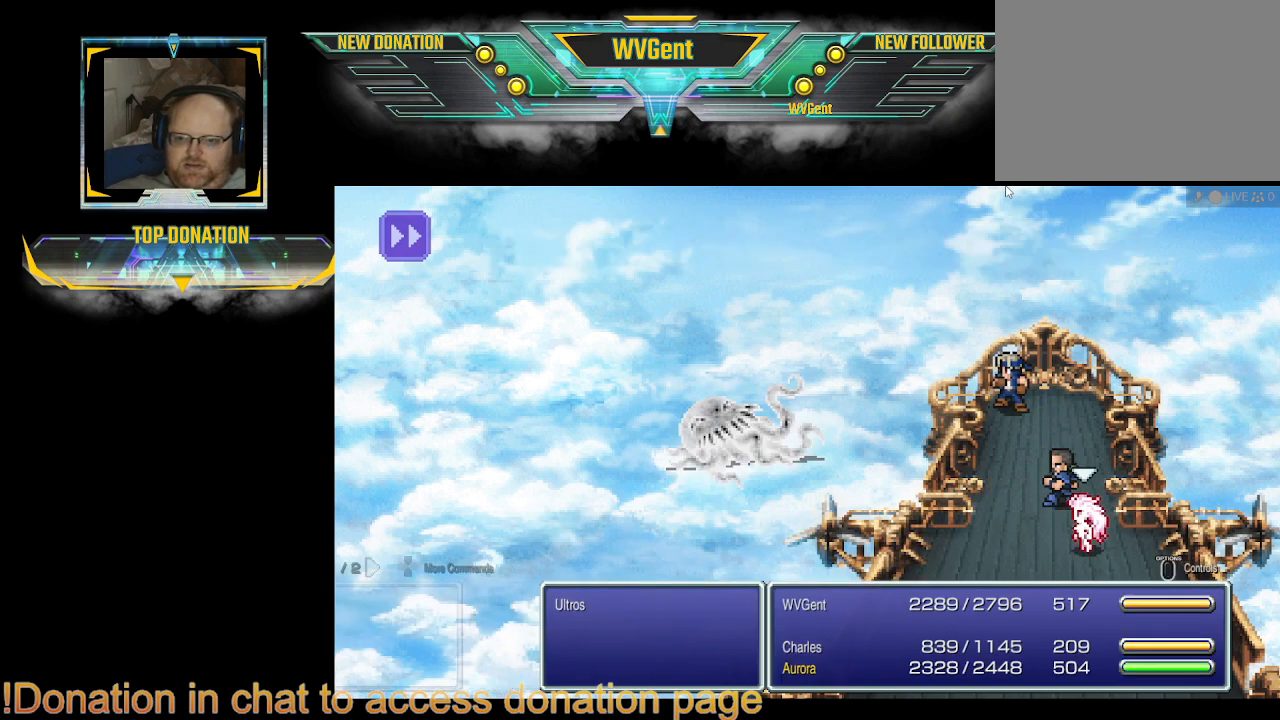
{"buttons": [], "left_stick": "center", "right_stick": "center", "events": []}
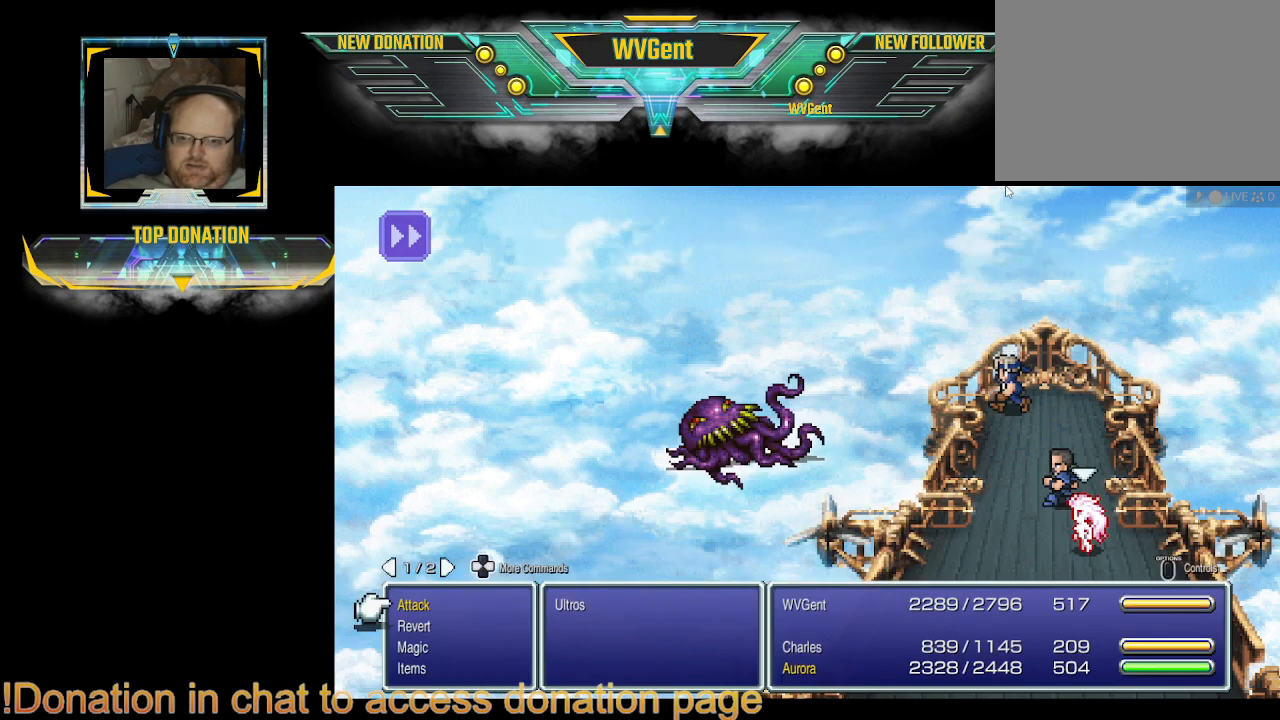
{"buttons": [], "left_stick": "center", "right_stick": "center", "events": []}
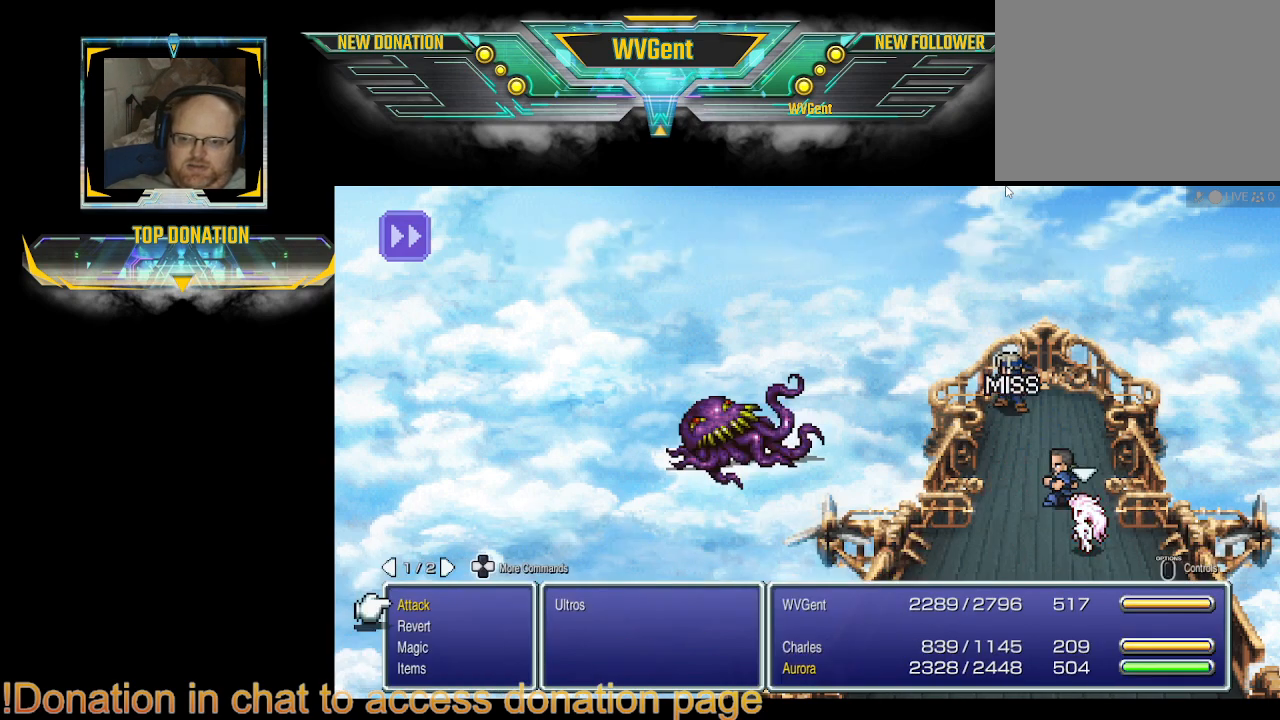
{"buttons": [], "left_stick": "center", "right_stick": "center", "events": []}
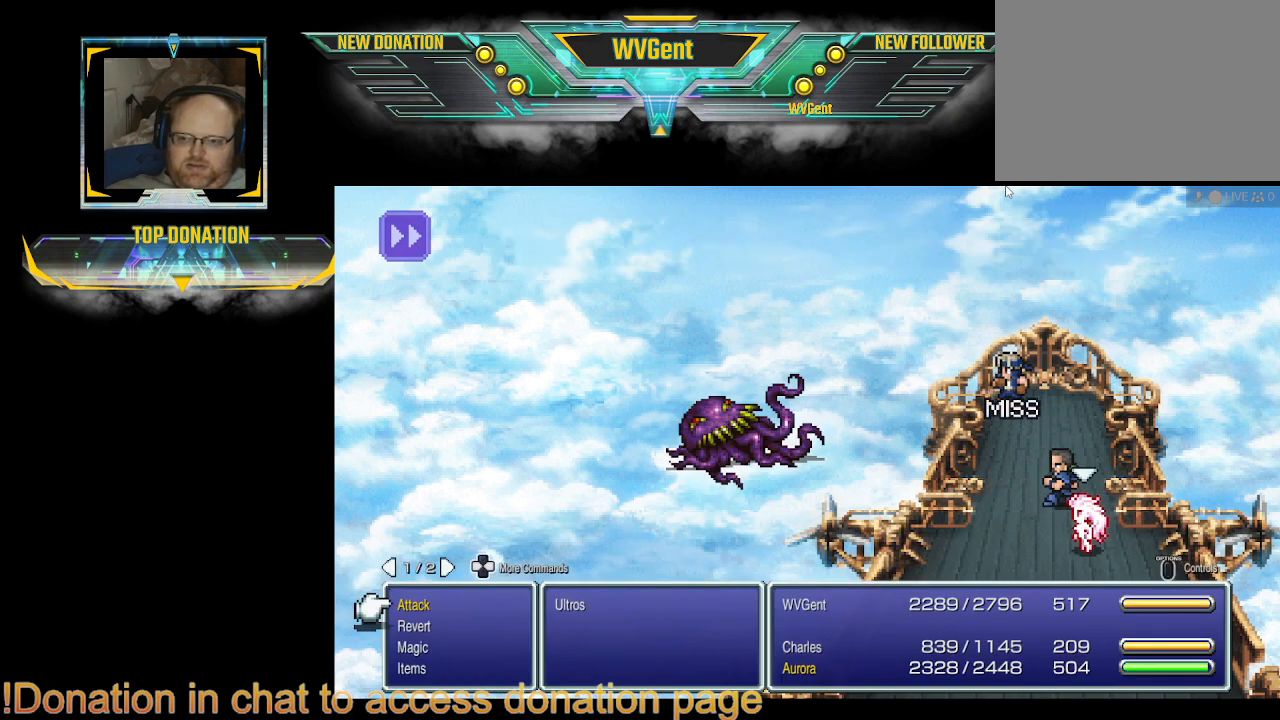
{"buttons": [], "left_stick": "center", "right_stick": "center", "events": [[100, "SQUARE", "down"], [200, "SQUARE", "up"]]}
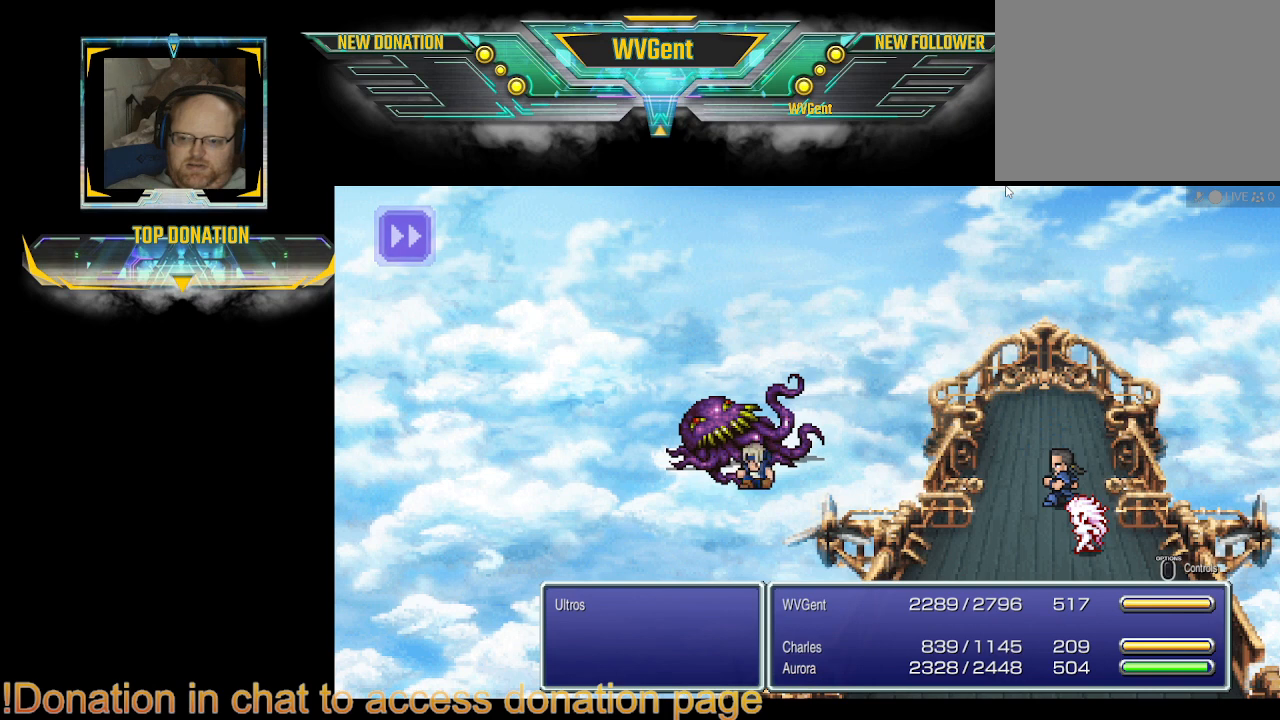
{"buttons": [], "left_stick": "center", "right_stick": "center", "events": []}
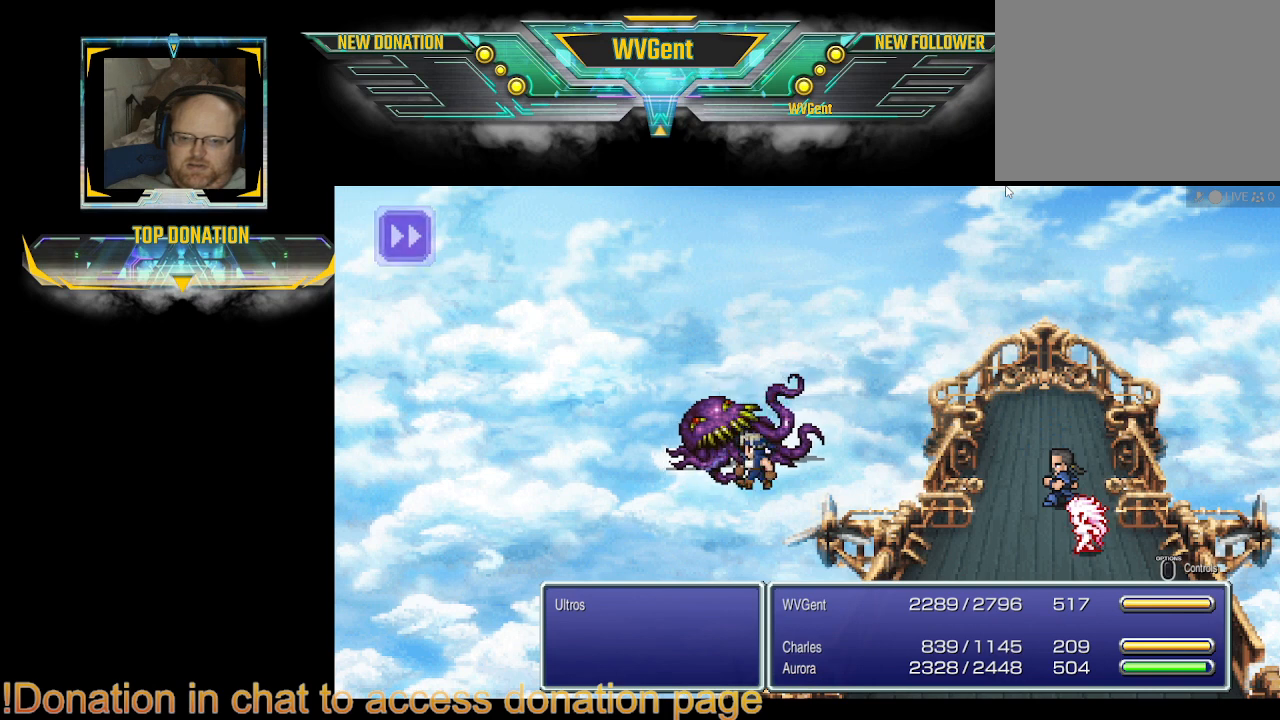
{"buttons": [], "left_stick": "center", "right_stick": "center", "events": []}
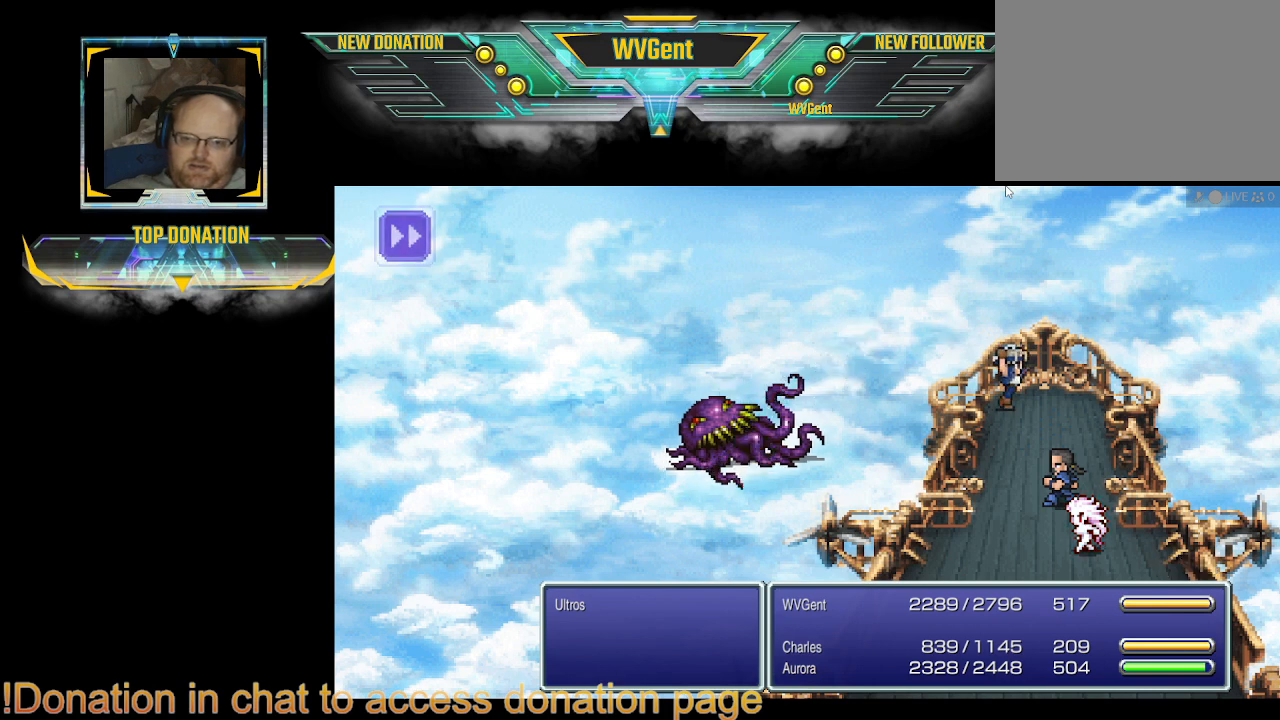
{"buttons": [], "left_stick": "center", "right_stick": "center", "events": []}
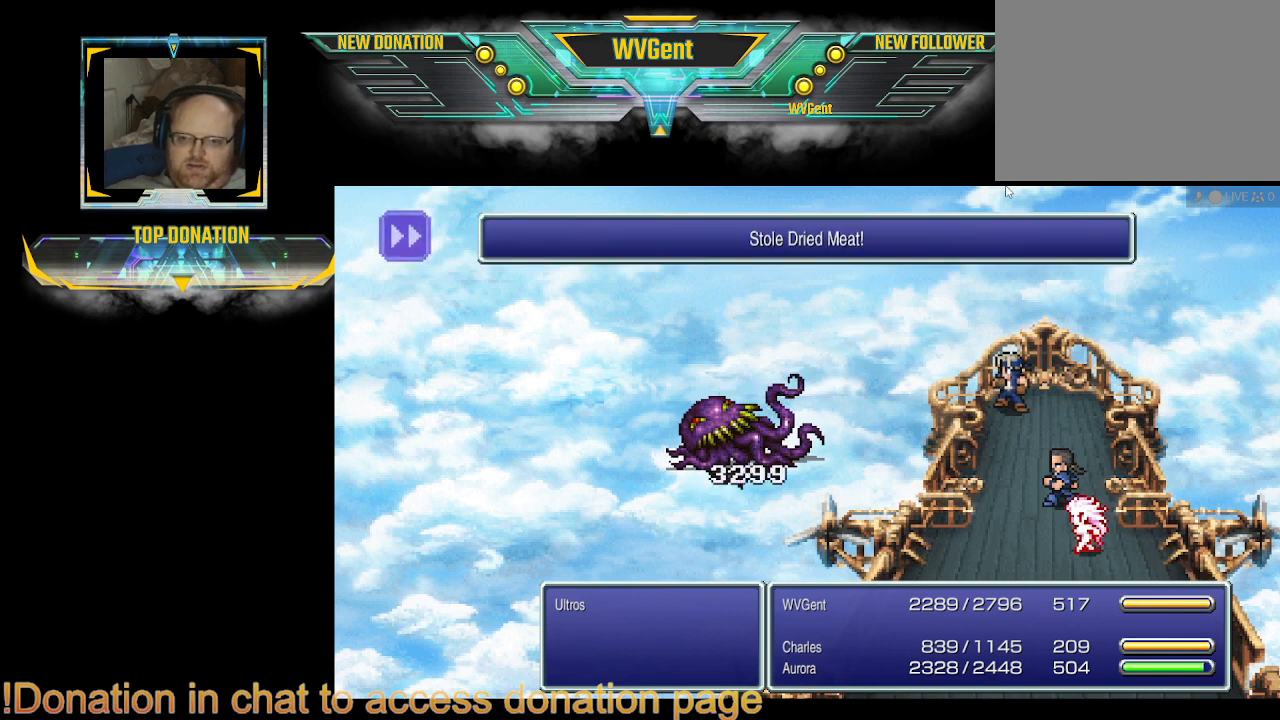
{"buttons": [], "left_stick": "center", "right_stick": "center", "events": []}
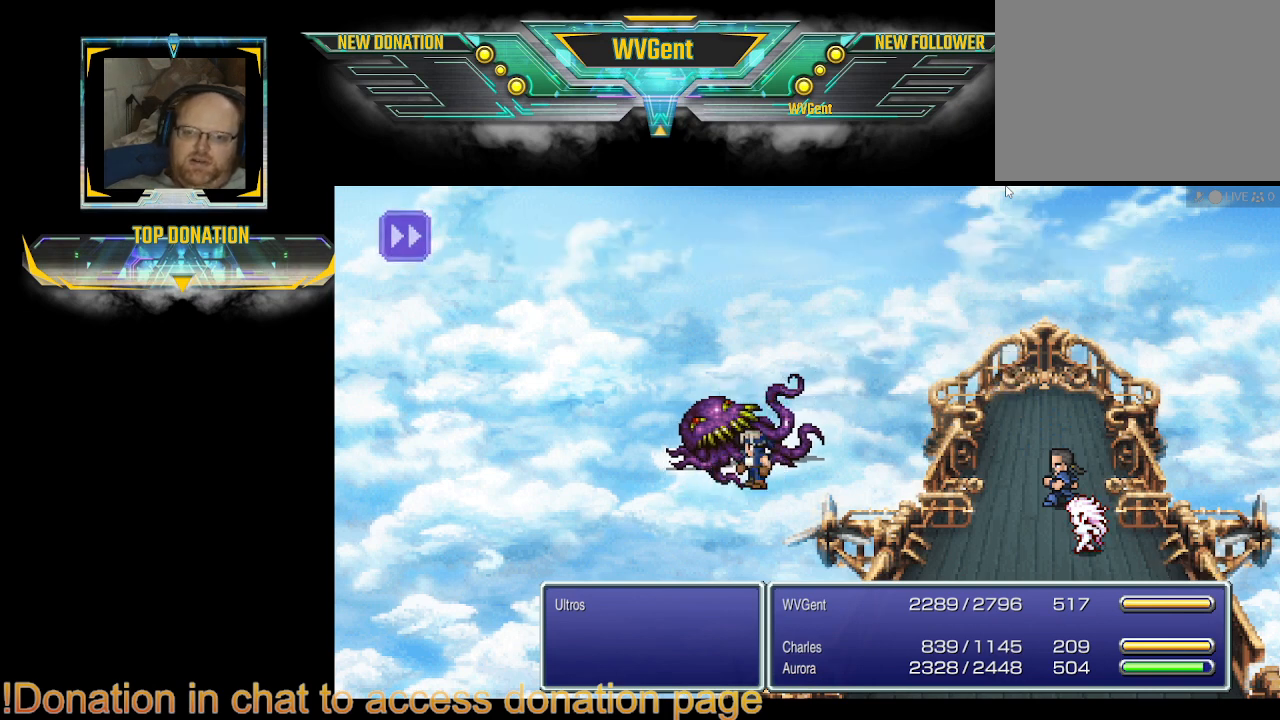
{"buttons": [], "left_stick": "center", "right_stick": "center", "events": []}
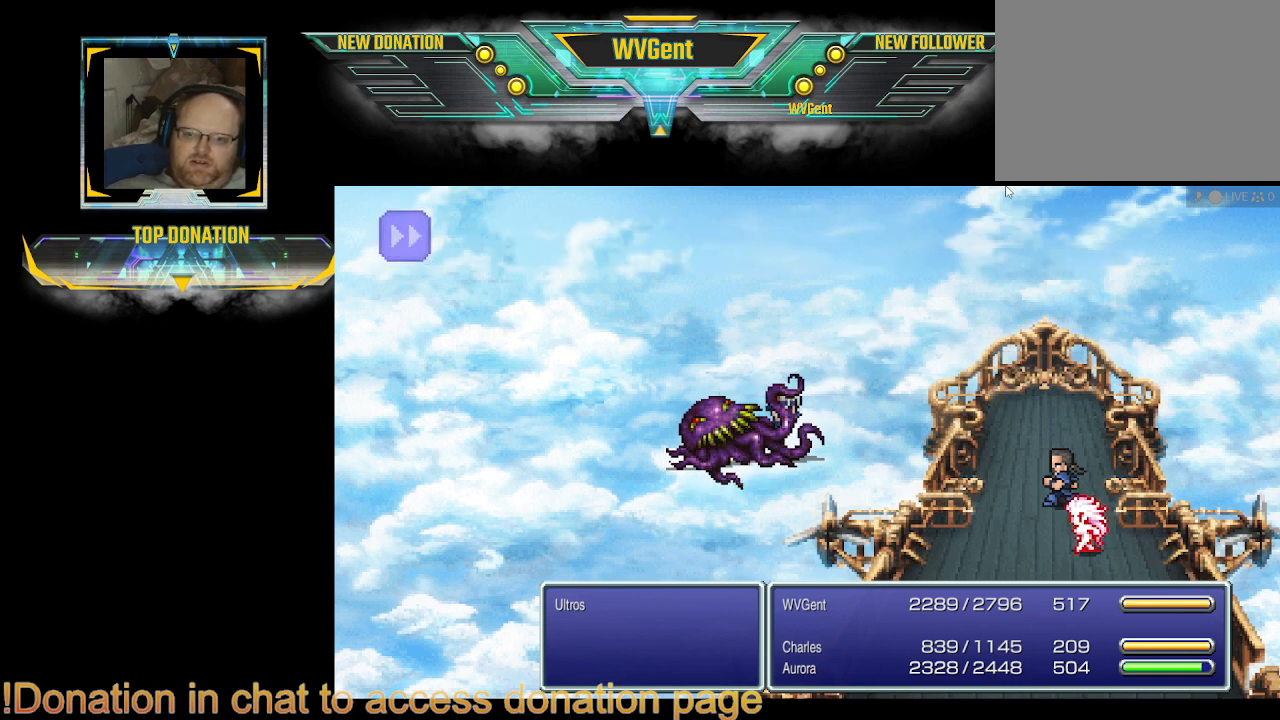
{"buttons": [], "left_stick": "center", "right_stick": "center", "events": []}
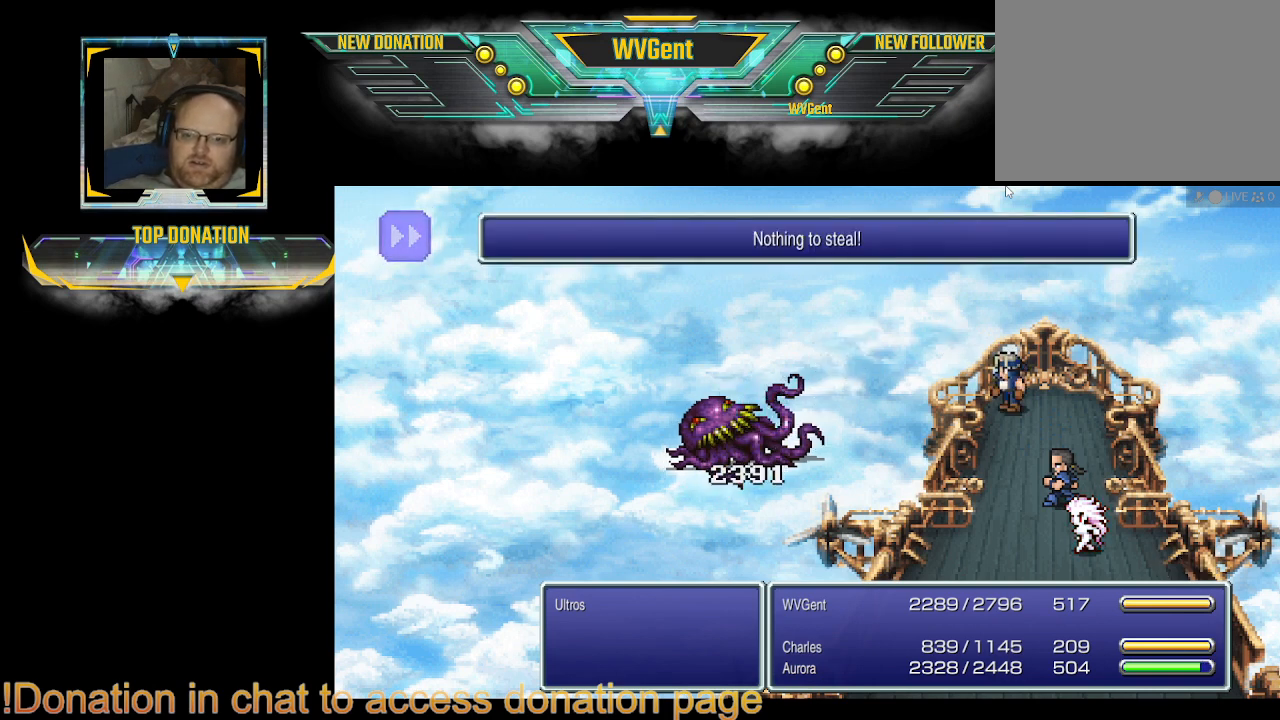
{"buttons": [], "left_stick": "center", "right_stick": "center", "events": []}
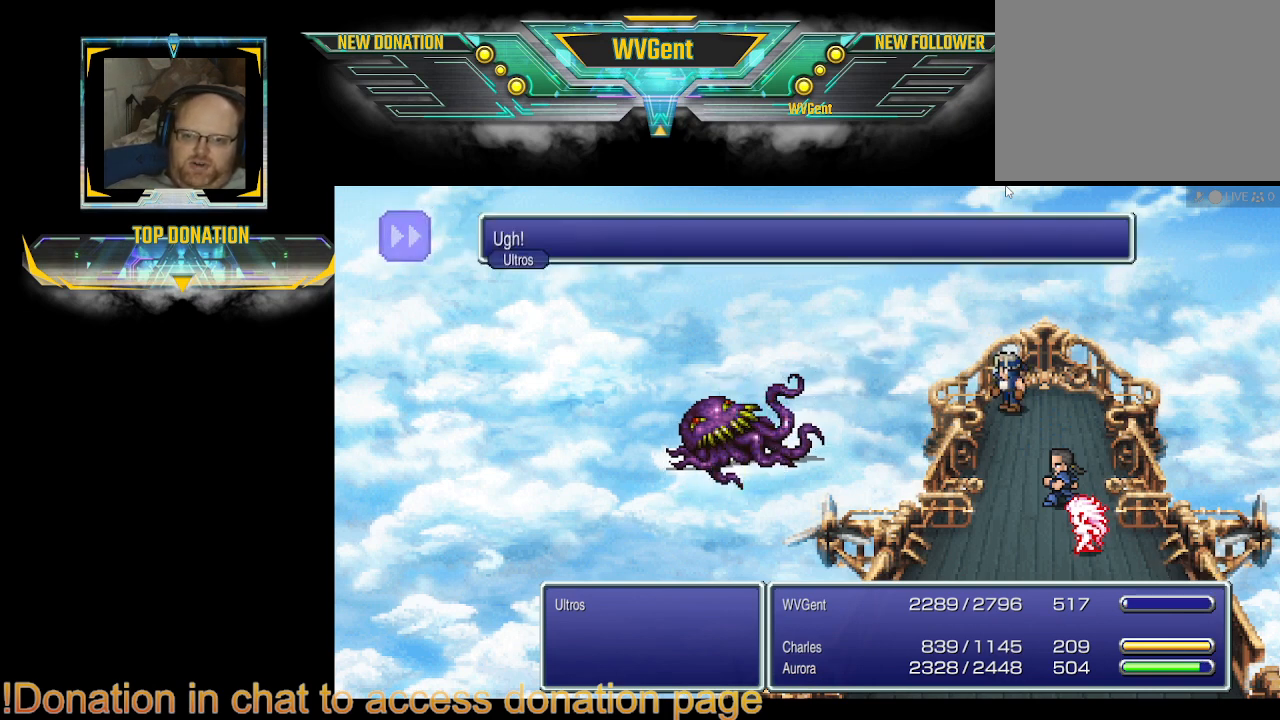
{"buttons": [], "left_stick": "center", "right_stick": "center", "events": []}
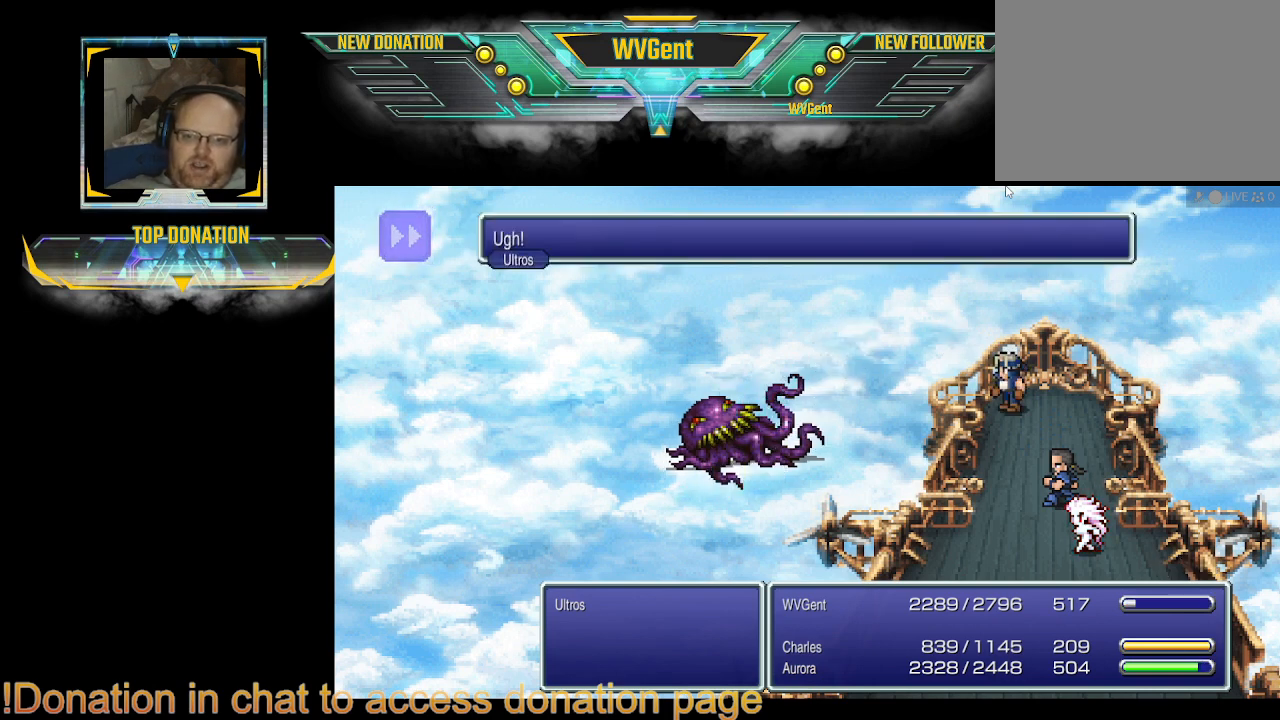
{"buttons": [], "left_stick": "center", "right_stick": "center", "events": [[467, "CROSS", "down"], [500, "CROSS", "up"]]}
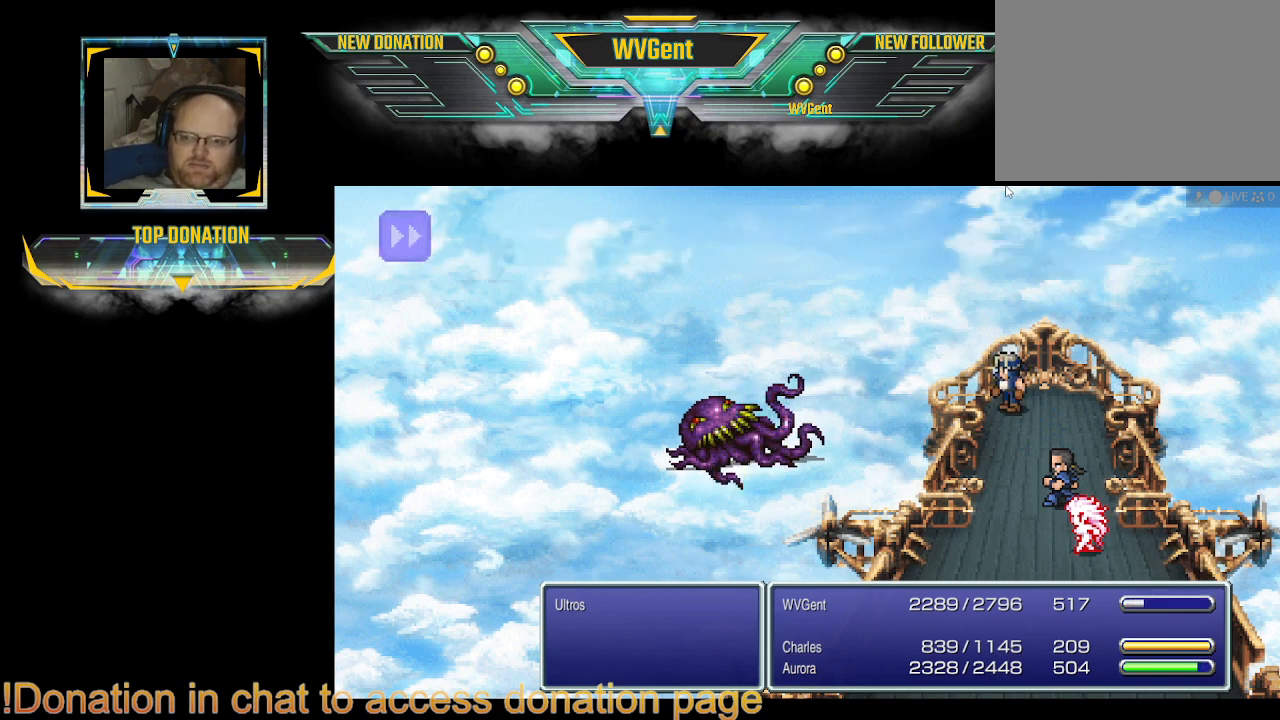
{"buttons": [], "left_stick": "center", "right_stick": "center", "events": []}
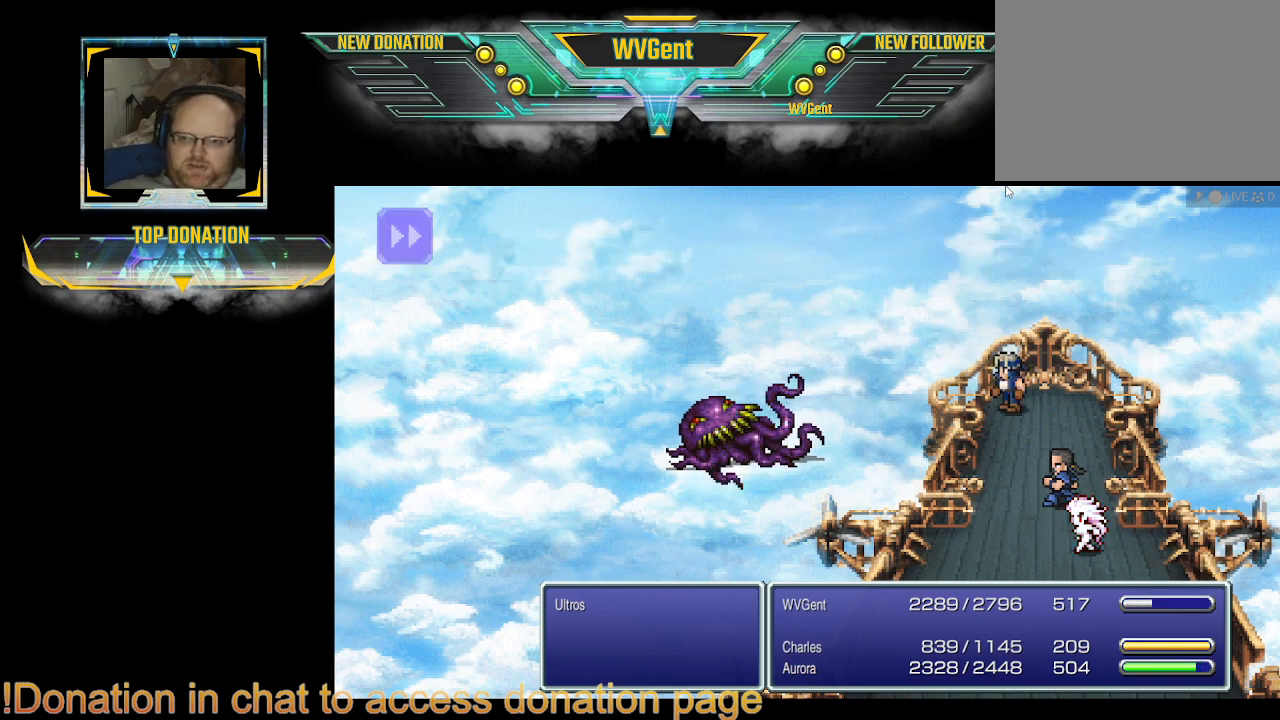
{"buttons": [], "left_stick": "center", "right_stick": "center", "events": []}
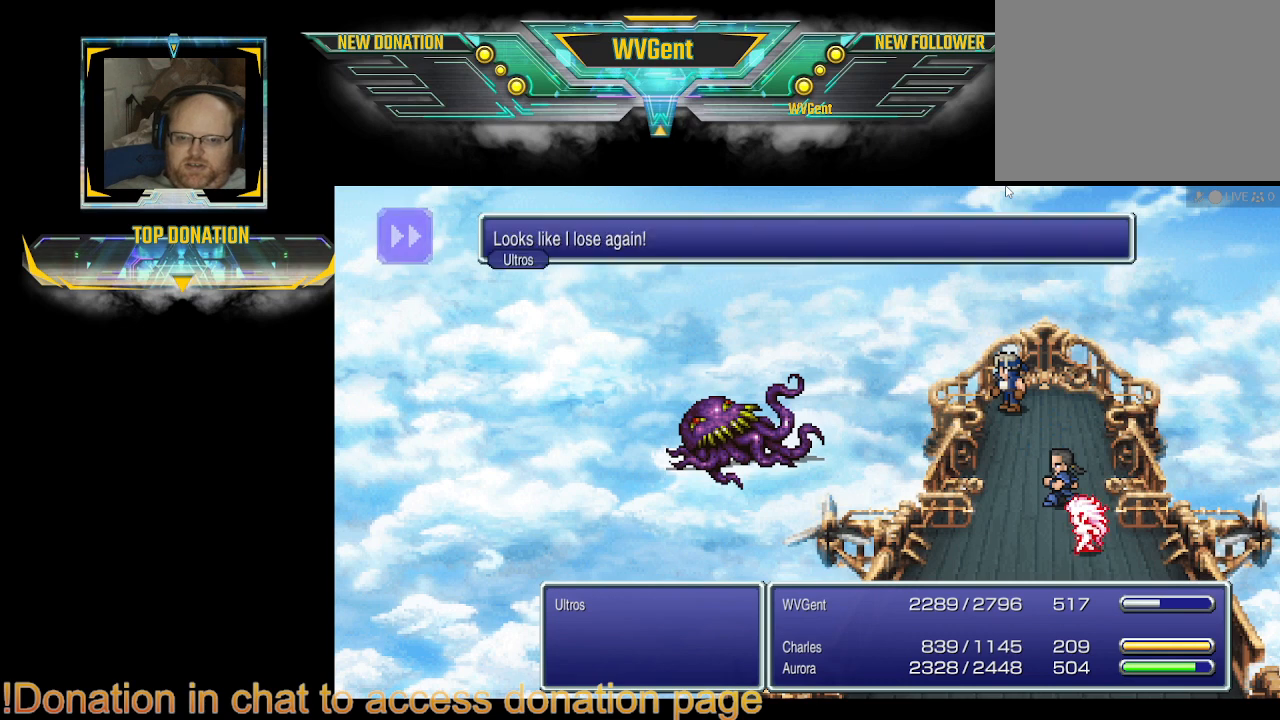
{"buttons": [], "left_stick": "center", "right_stick": "center", "events": []}
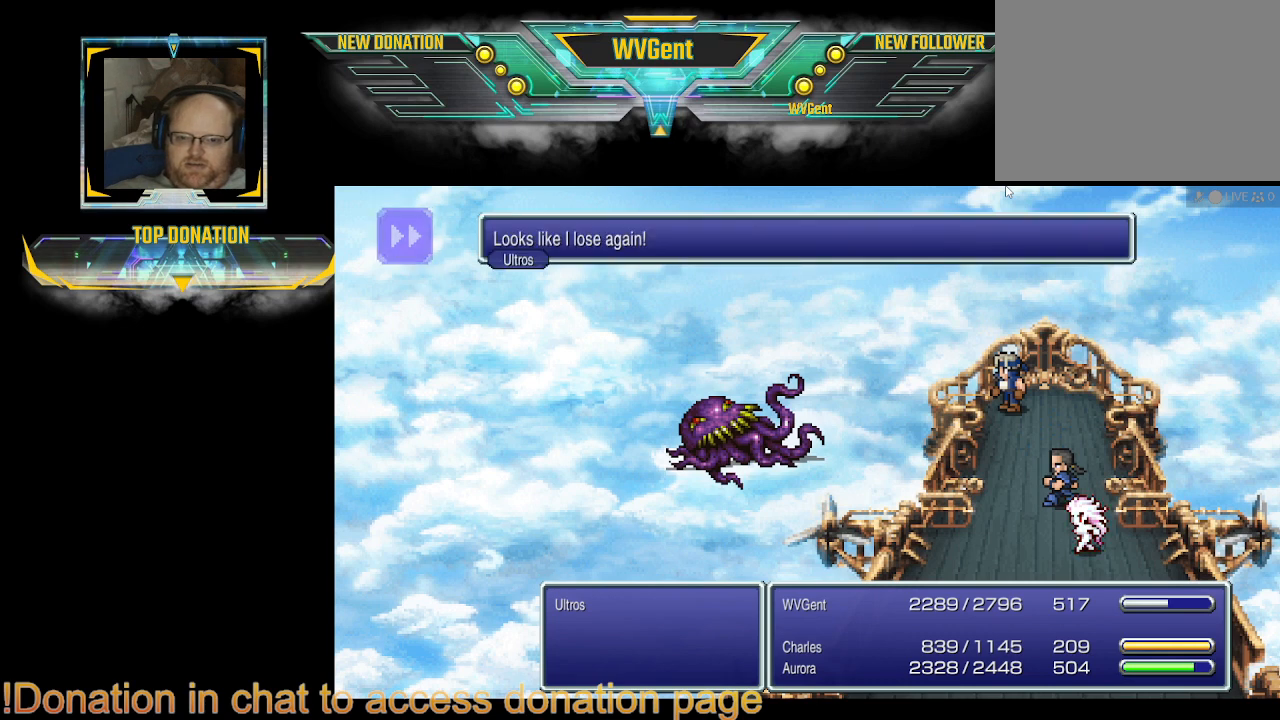
{"buttons": [], "left_stick": "center", "right_stick": "center", "events": []}
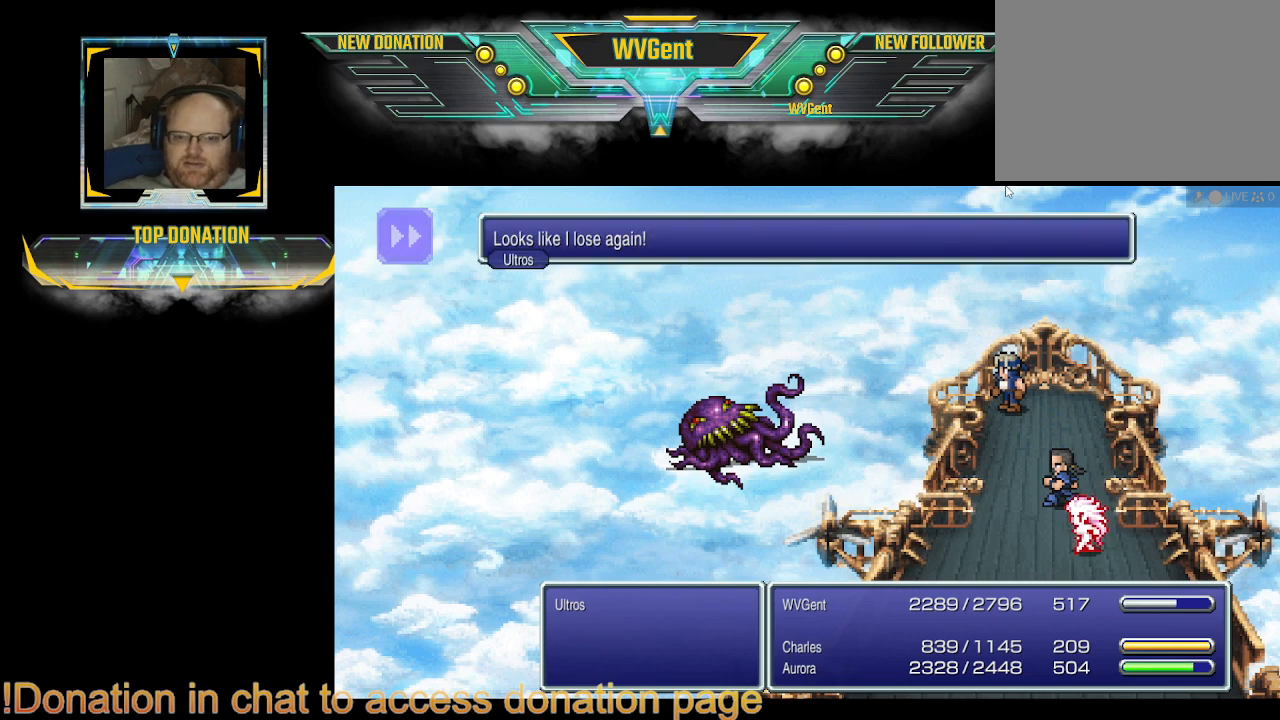
{"buttons": [], "left_stick": "center", "right_stick": "center", "events": []}
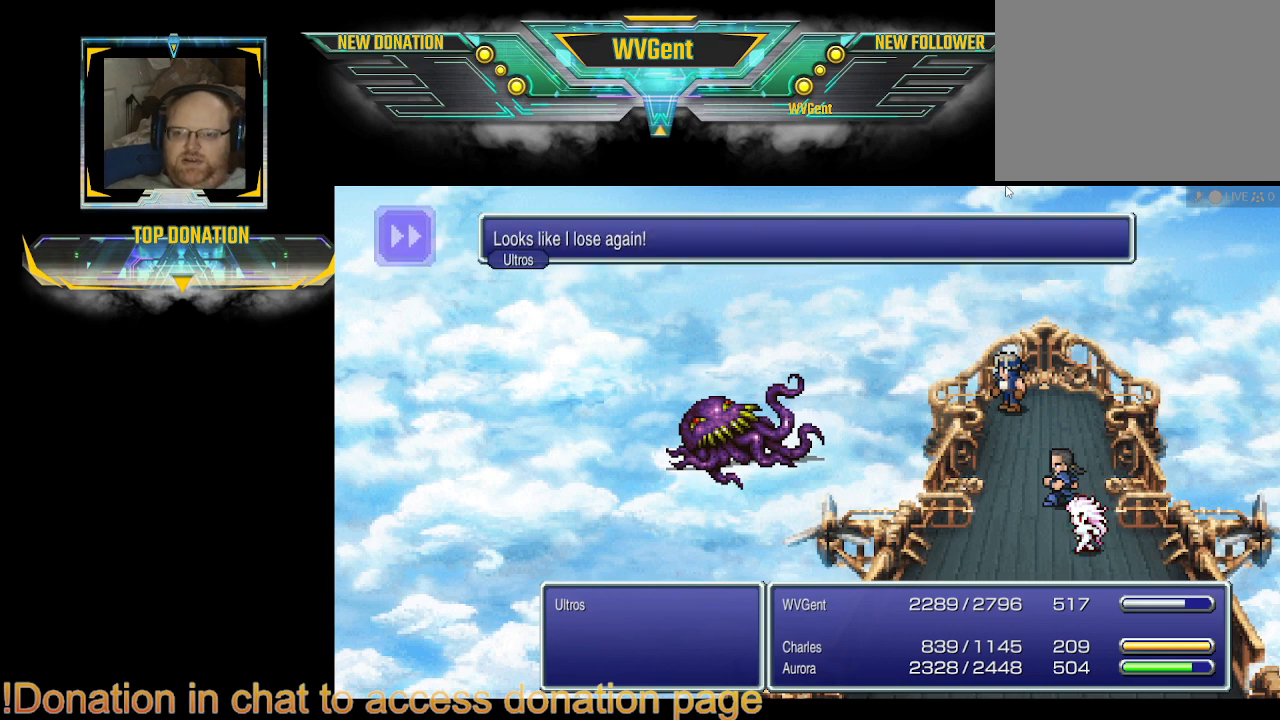
{"buttons": ["CROSS"], "left_stick": "center", "right_stick": "center", "events": [[467, "CROSS", "down"]]}
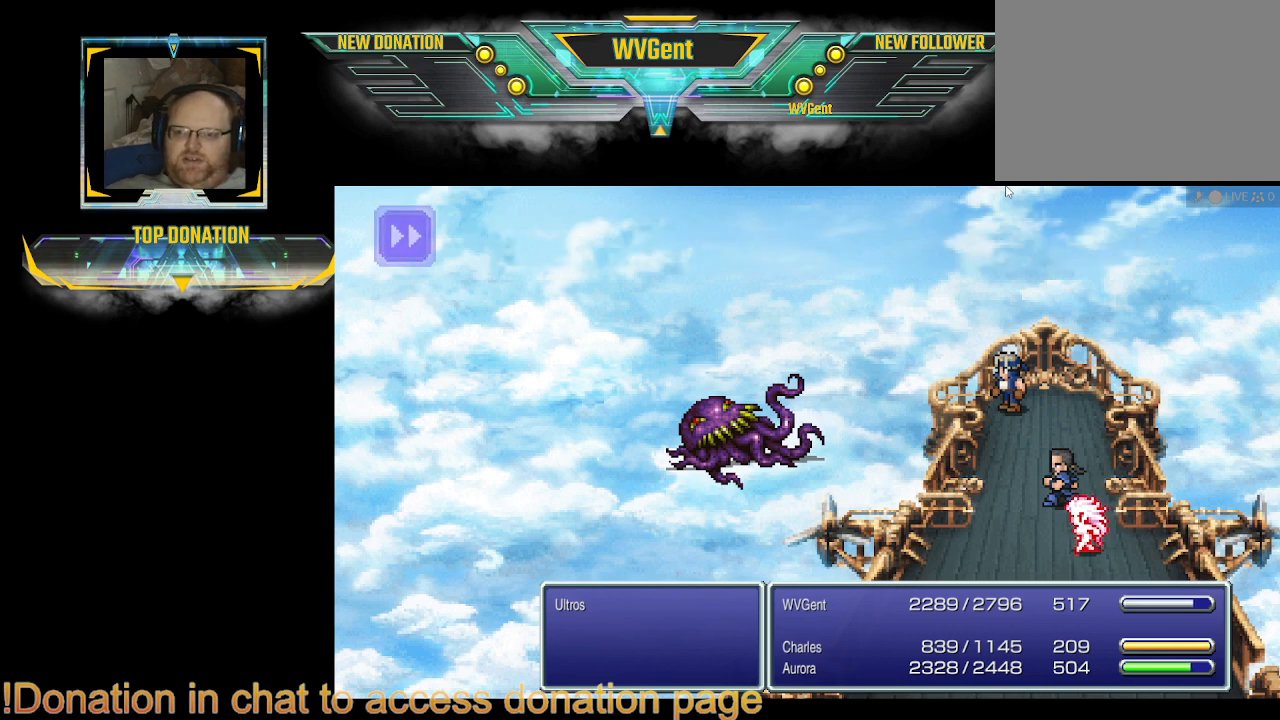
{"buttons": [], "left_stick": "center", "right_stick": "center", "events": [[33, "CROSS", "up"]]}